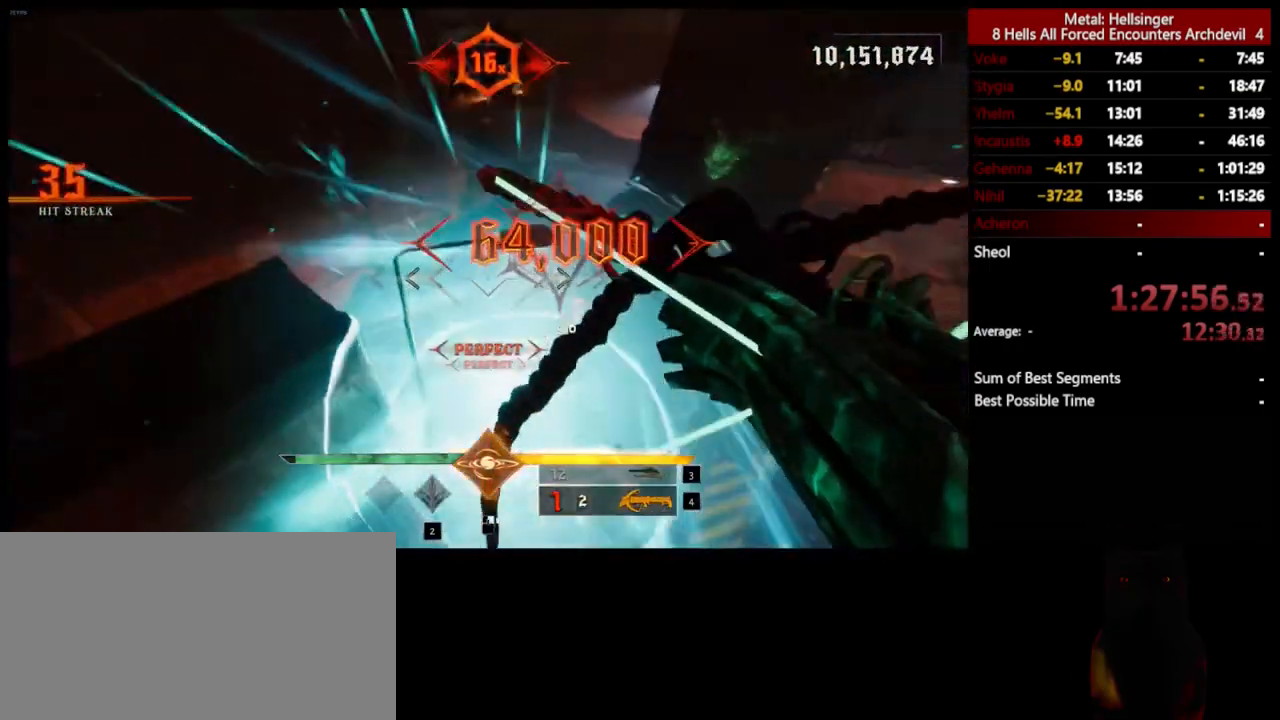
Gameplay with keyboard and mouse; each line is a JSON object with the keys and mouse buttons held at the frame after it. "events" lists presses ("down") and releases ("up") of "1", "2", "3", "4", "5", "a", "alt", "b", "c", "ctrl", "d", "e", "f", "g", "q", "r", "s", "shift", "space", "t", "tab", "v", "w", "x", "z", "mouse_left", "mouse_wheel", "mouse_right", "mouse_mb4" and "mouse_mb5" between this image and that frame as [ms after this image, input, new state], when the widget could be followed in between. "mouse_left", "mouse_wheel", "mouse_right", "mouse_mb4", "mouse_mb5" = the "left", "wheel", "right", "mb4", "mb5" buttons of the "mouse" list. No other keys are recorded. "wheel" means that the mouse wheel is clicked or scrolled. Mouse movement is not recorded.
{"keys": ["d"], "mouse": [], "events": [[301, "d", "down"], [318, "mouse_left", "down"], [401, "mouse_left", "up"], [451, "s", "up"]]}
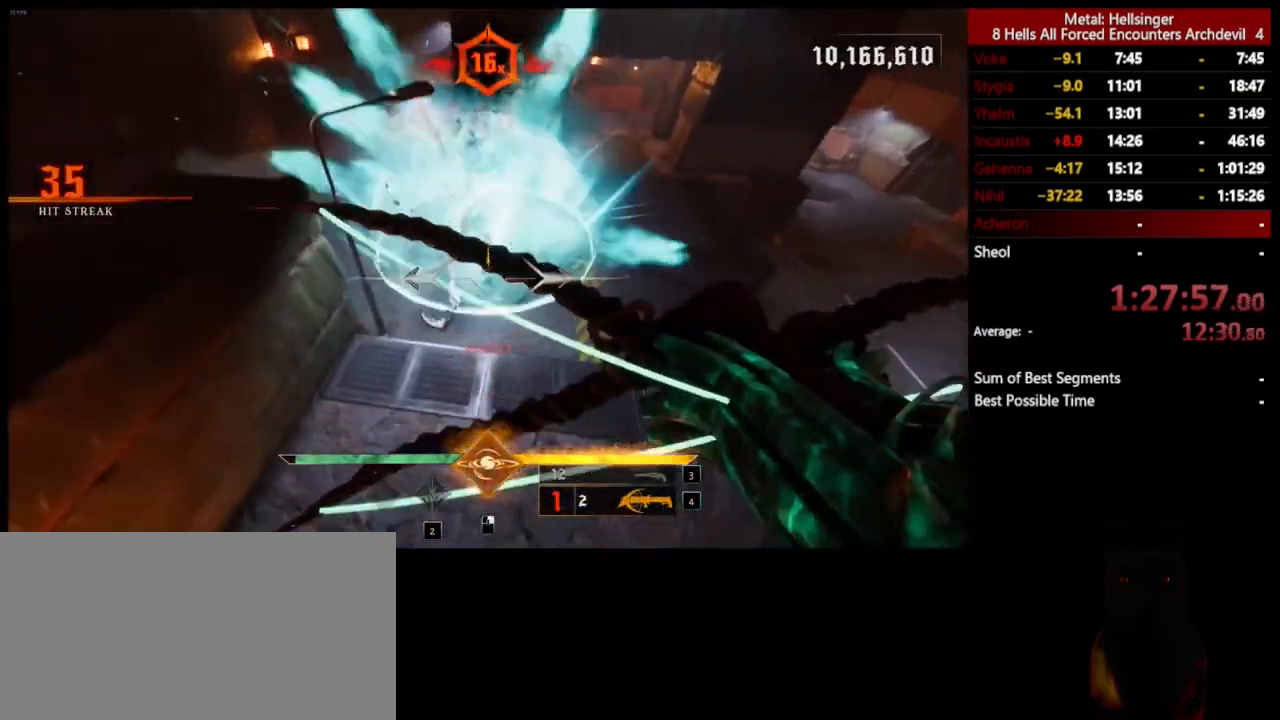
{"keys": ["4", "w"], "mouse": [], "events": [[50, "w", "down"], [134, "d", "up"], [301, "3", "down"], [401, "3", "up"], [451, "4", "down"]]}
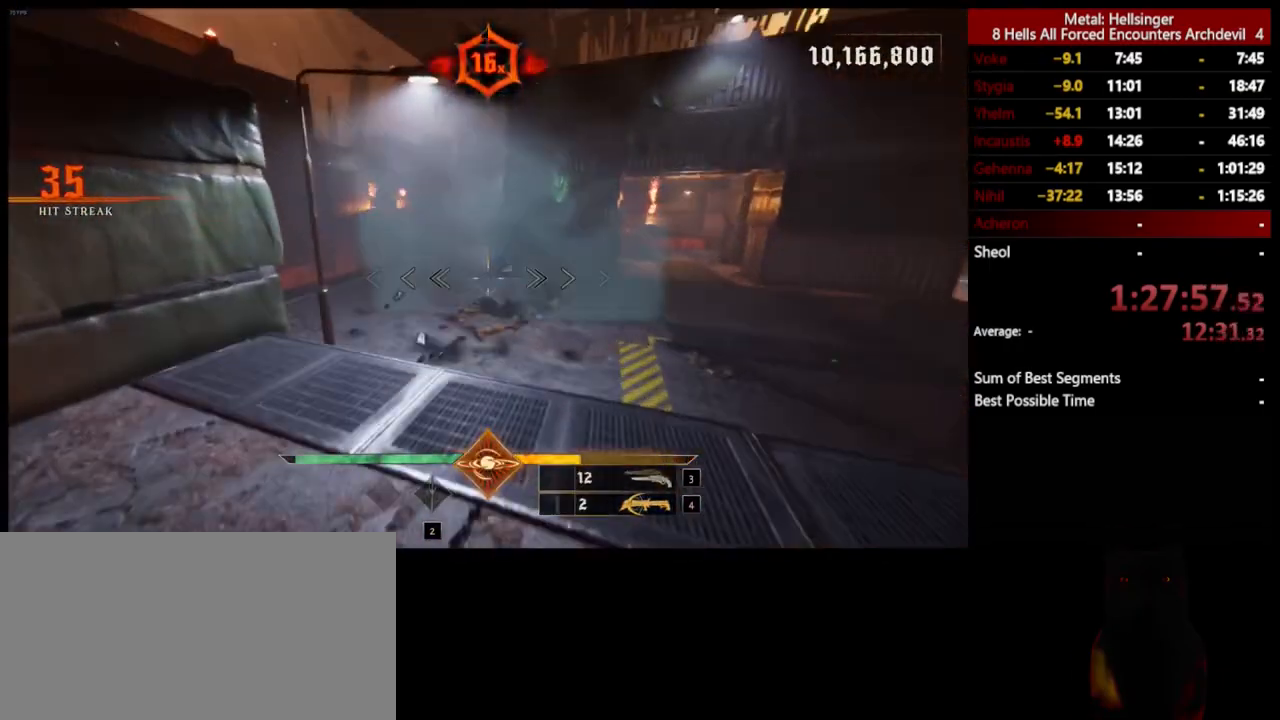
{"keys": ["w"], "mouse": [], "events": [[84, "4", "up"], [384, "mouse_left", "down"], [485, "mouse_left", "up"]]}
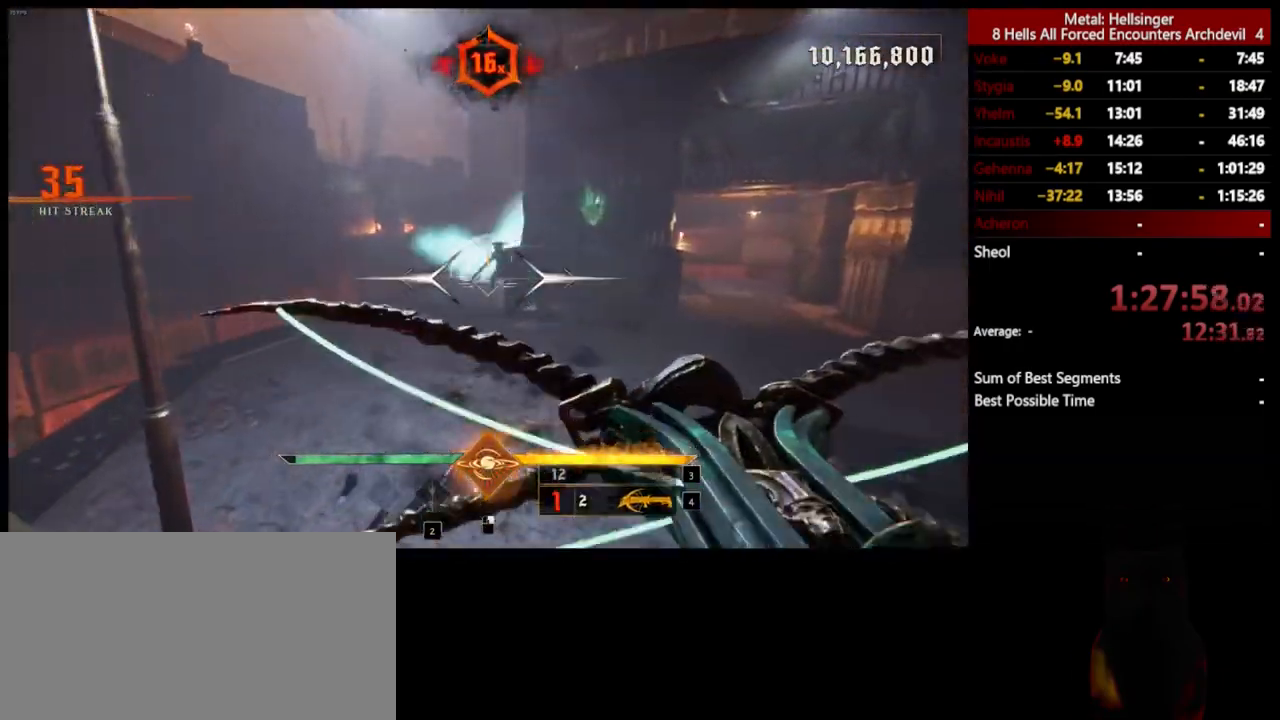
{"keys": ["d"], "mouse": [], "events": [[167, "a", "down"], [334, "a", "up"], [351, "mouse_left", "down"], [468, "d", "down"], [468, "mouse_left", "up"], [501, "w", "up"]]}
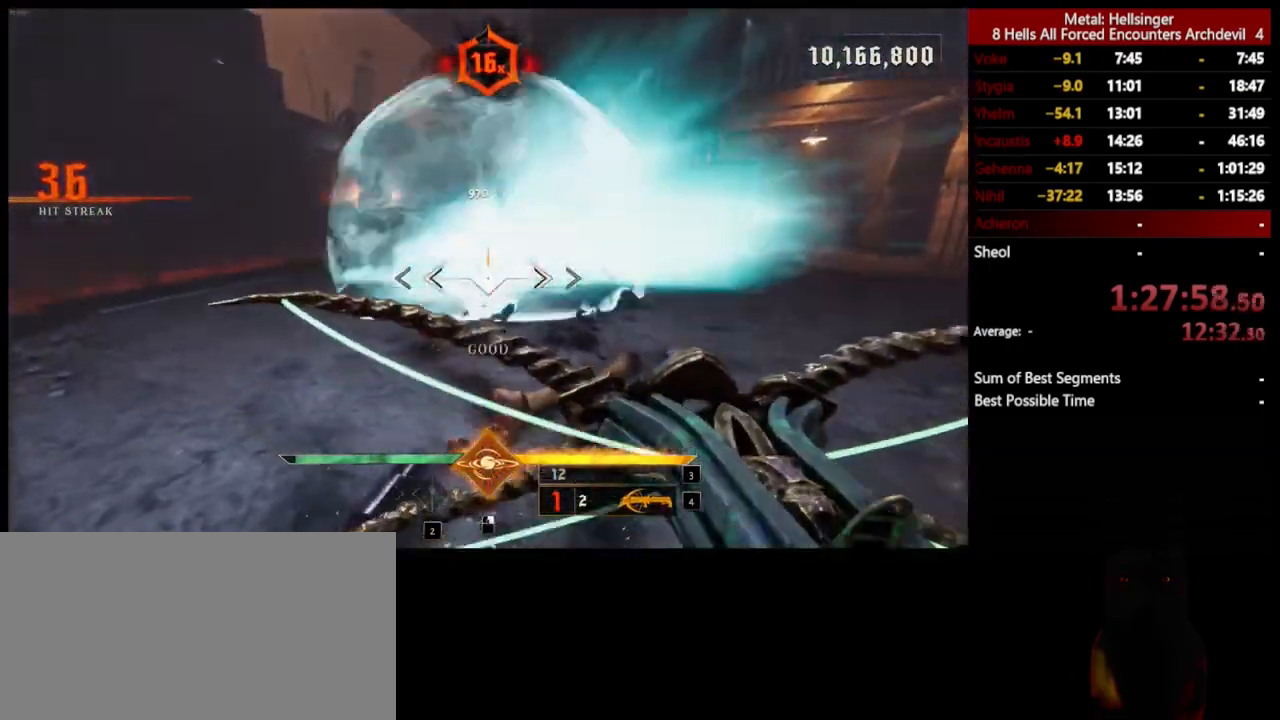
{"keys": ["s", "space"], "mouse": [], "events": [[201, "s", "down"], [401, "d", "up"], [401, "mouse_left", "down"], [401, "space", "down"], [485, "mouse_left", "up"]]}
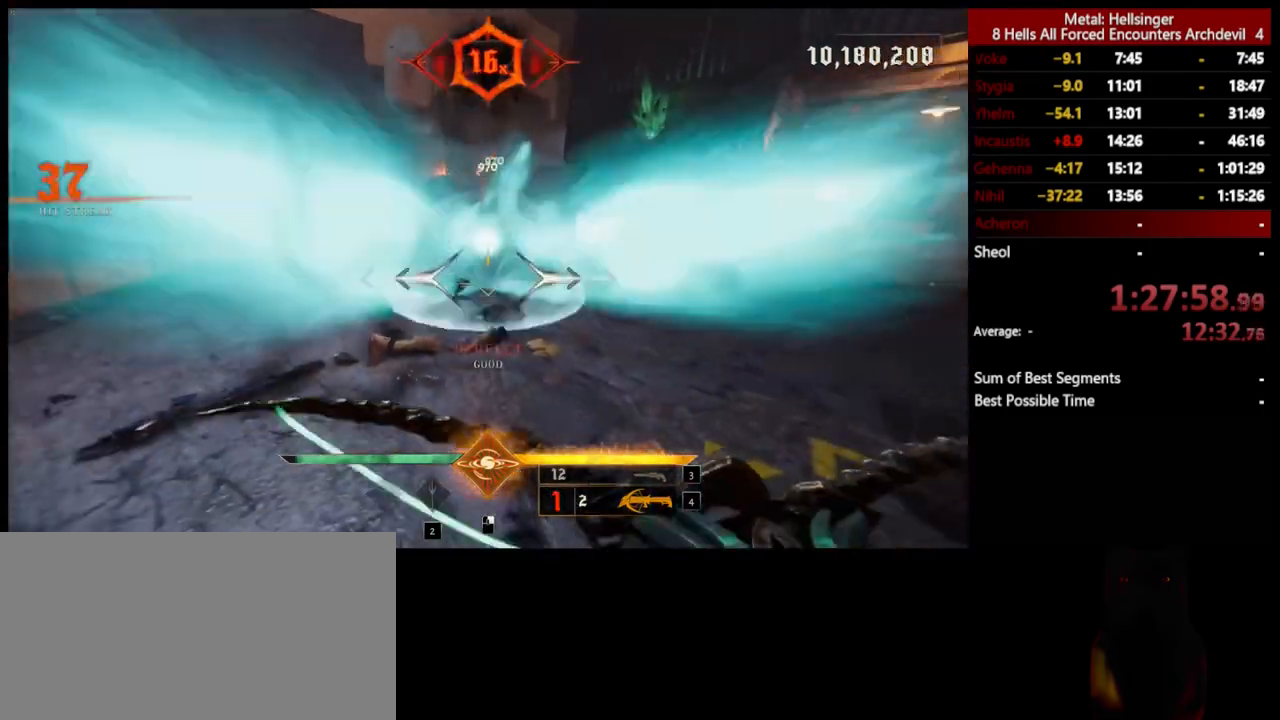
{"keys": ["a", "s"], "mouse": [], "events": [[34, "space", "up"], [101, "a", "down"], [368, "3", "down"], [485, "3", "up"]]}
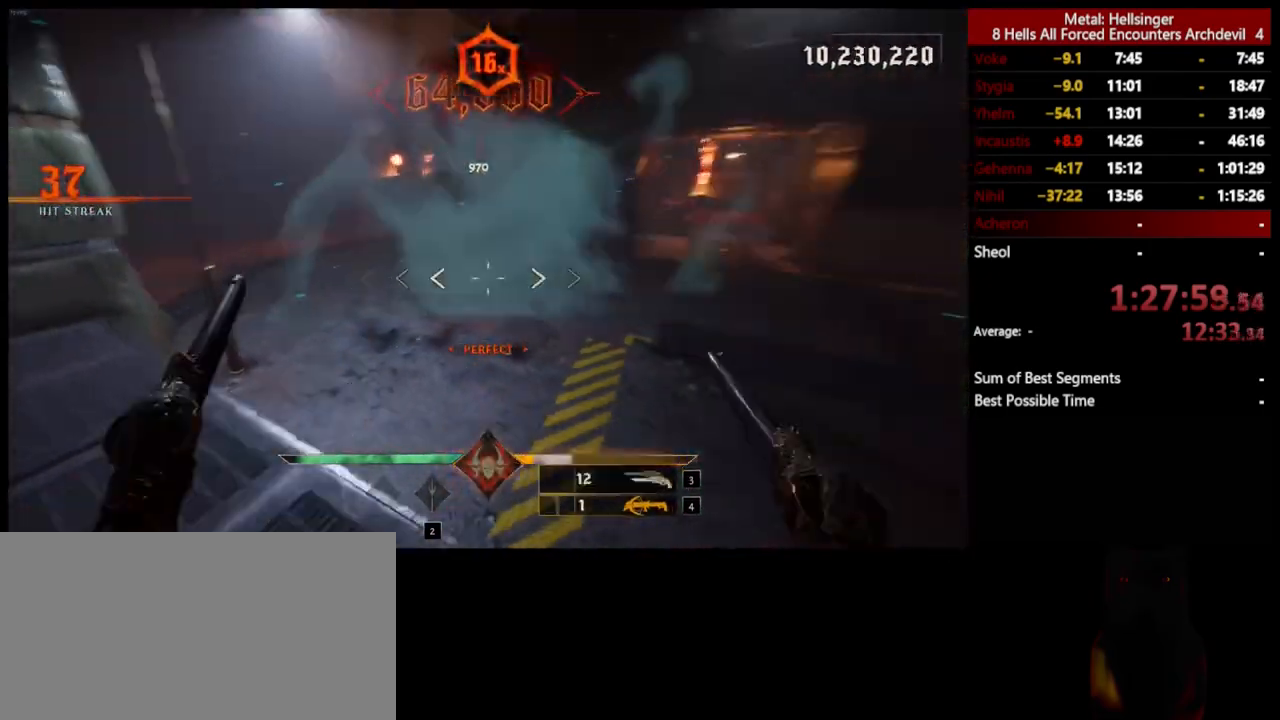
{"keys": ["a", "s"], "mouse": [], "events": [[66, "4", "down"], [217, "4", "up"]]}
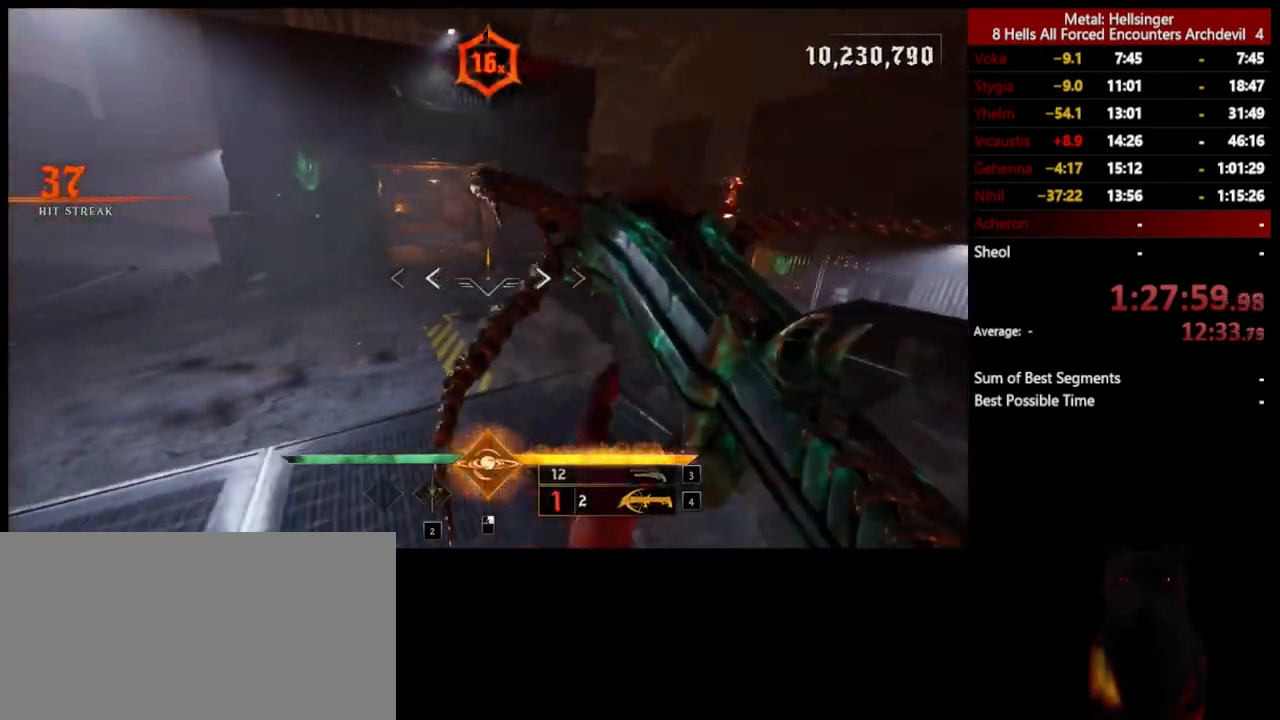
{"keys": ["4"], "mouse": [], "events": [[117, "a", "up"], [250, "3", "down"], [317, "s", "up"], [367, "3", "up"], [417, "4", "down"]]}
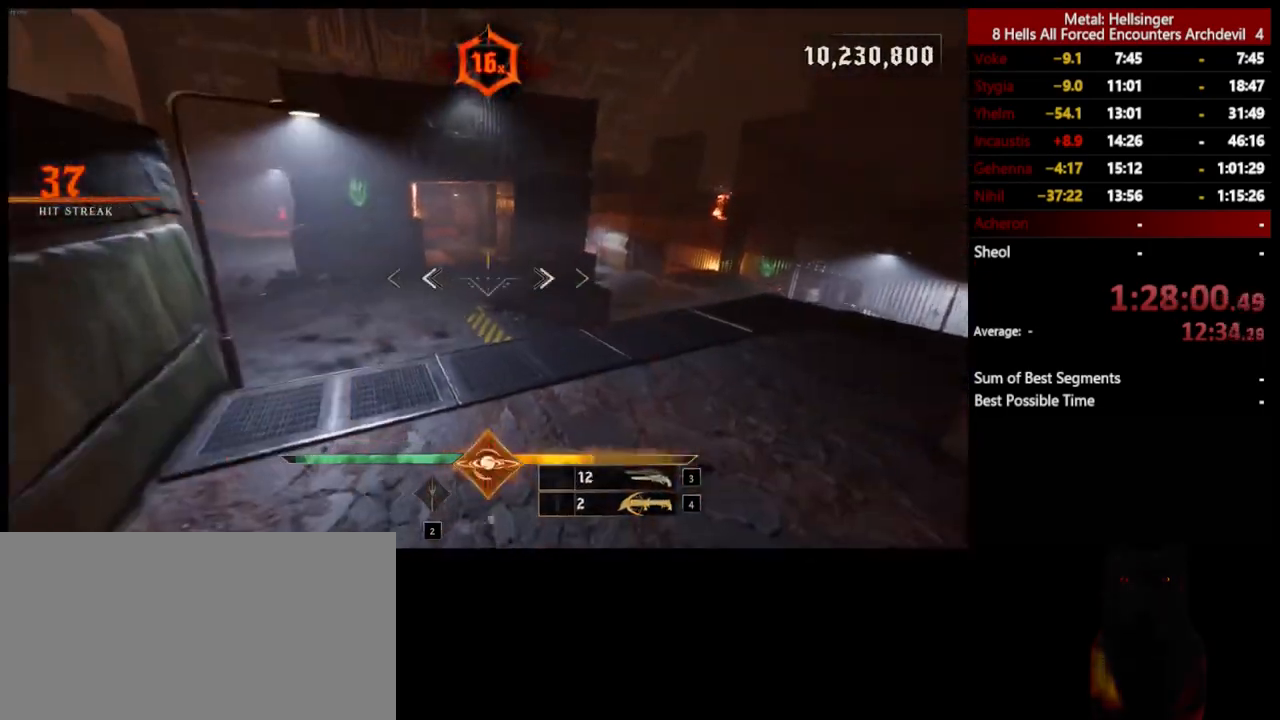
{"keys": ["w"], "mouse": [], "events": [[50, "4", "up"], [50, "w", "down"]]}
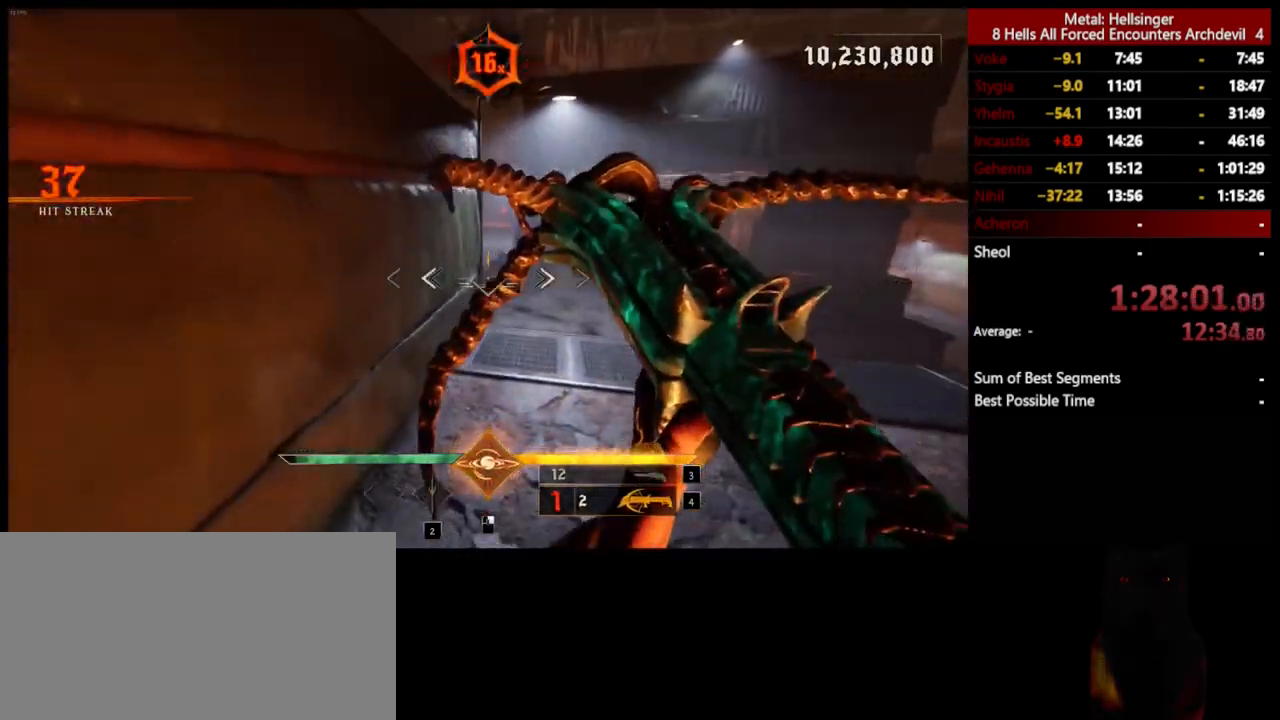
{"keys": ["w"], "mouse": [], "events": [[33, "mouse_left", "down"], [117, "mouse_left", "up"], [350, "3", "down"], [451, "3", "up"]]}
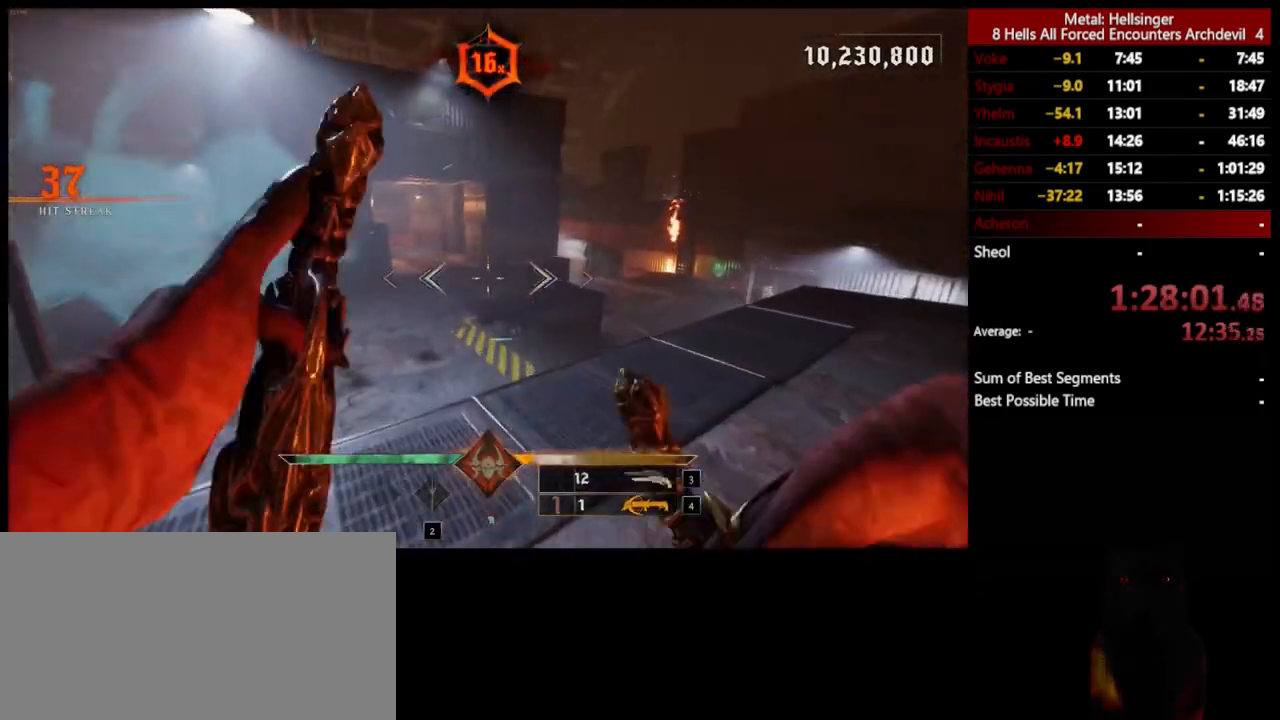
{"keys": ["d", "s"], "mouse": [], "events": [[16, "4", "down"], [133, "4", "up"], [167, "w", "up"], [267, "d", "down"], [384, "s", "down"]]}
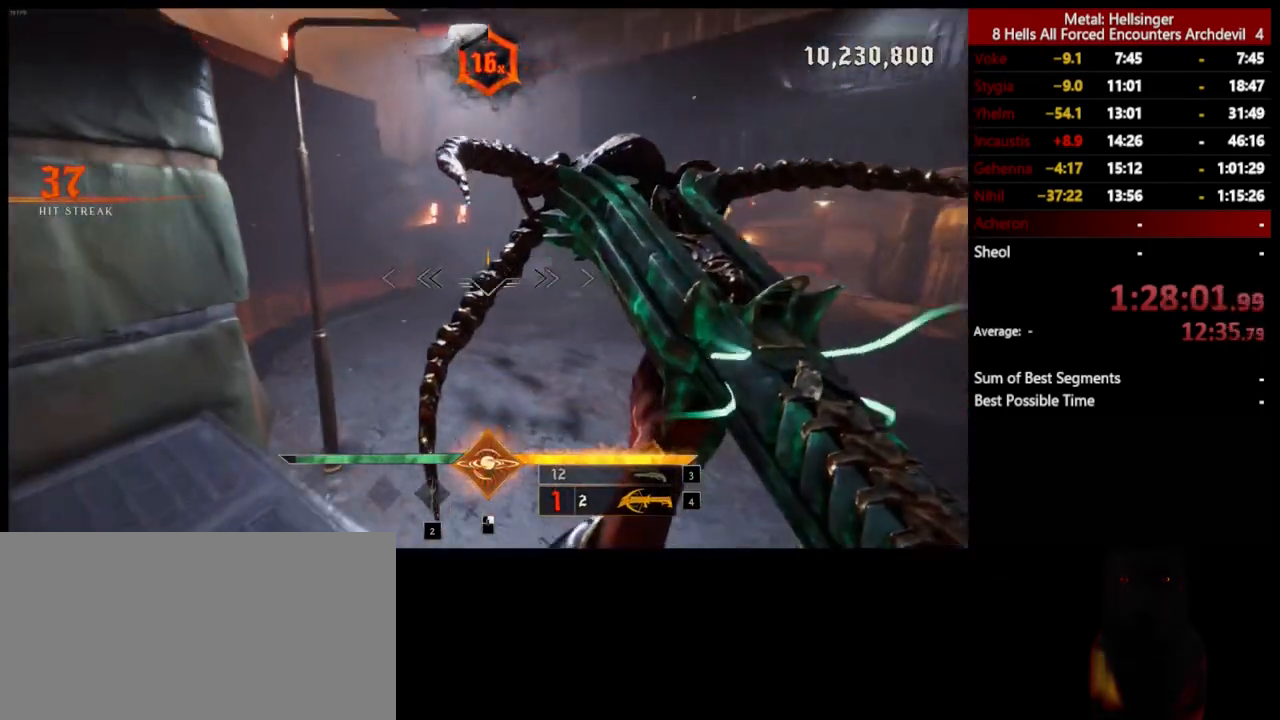
{"keys": ["a", "s"], "mouse": [], "events": [[83, "mouse_left", "down"], [150, "d", "up"], [183, "mouse_left", "up"], [250, "a", "down"]]}
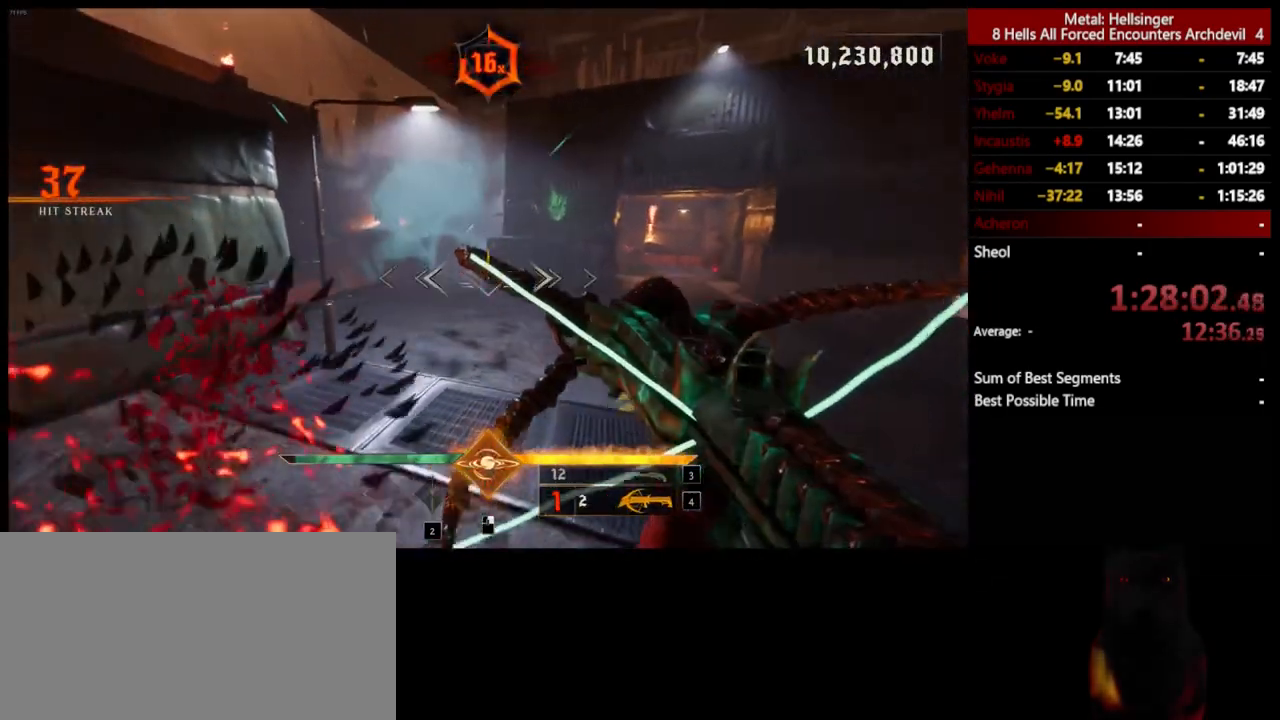
{"keys": ["s"], "mouse": [], "events": [[50, "3", "down"], [117, "s", "up"], [167, "3", "up"], [217, "4", "down"], [267, "a", "up"], [334, "4", "up"], [334, "s", "down"]]}
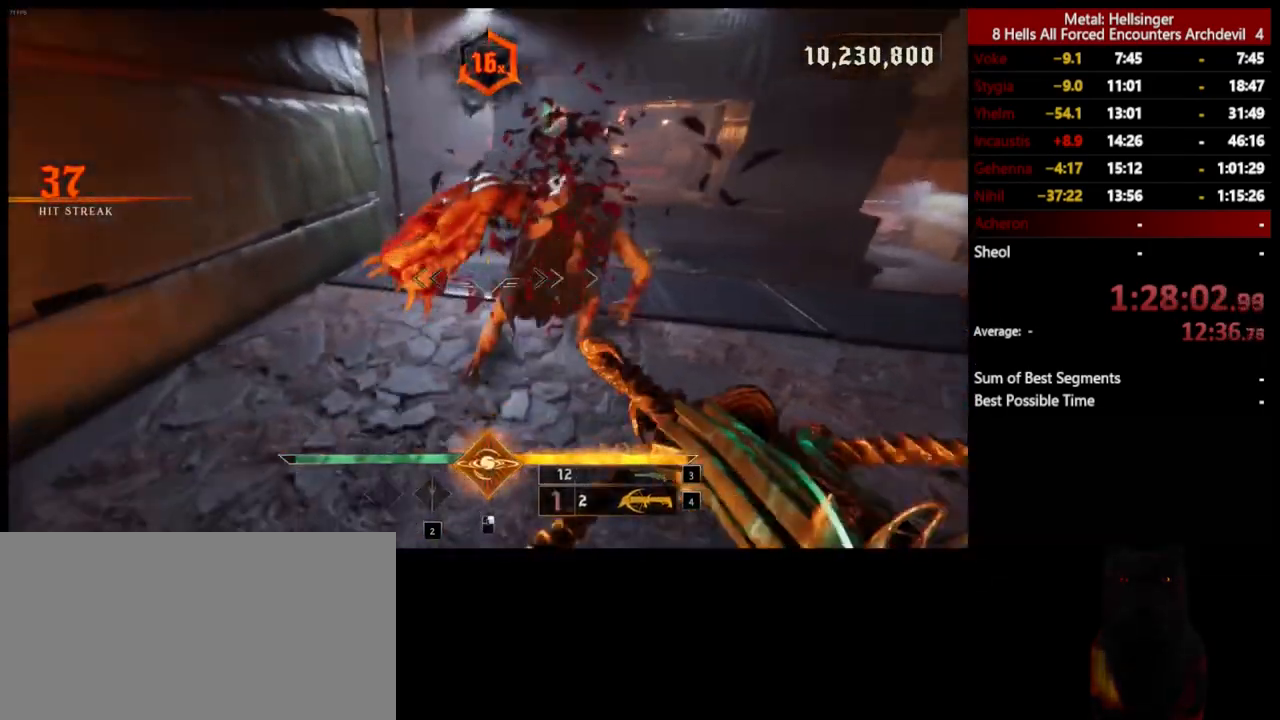
{"keys": ["d", "s"], "mouse": [], "events": [[67, "d", "down"], [183, "mouse_left", "down"], [284, "mouse_left", "up"]]}
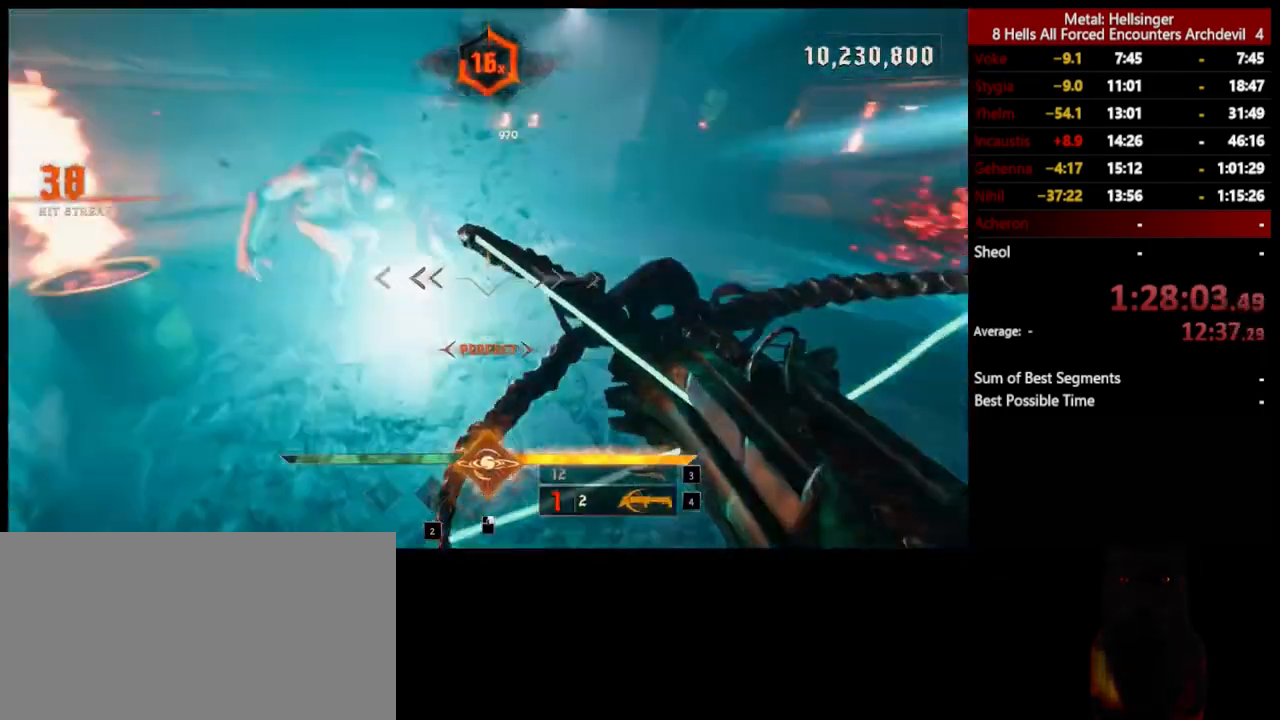
{"keys": ["a", "w"], "mouse": [], "events": [[167, "mouse_left", "down"], [234, "s", "up"], [267, "a", "down"], [267, "mouse_left", "up"], [300, "d", "up"], [367, "w", "down"]]}
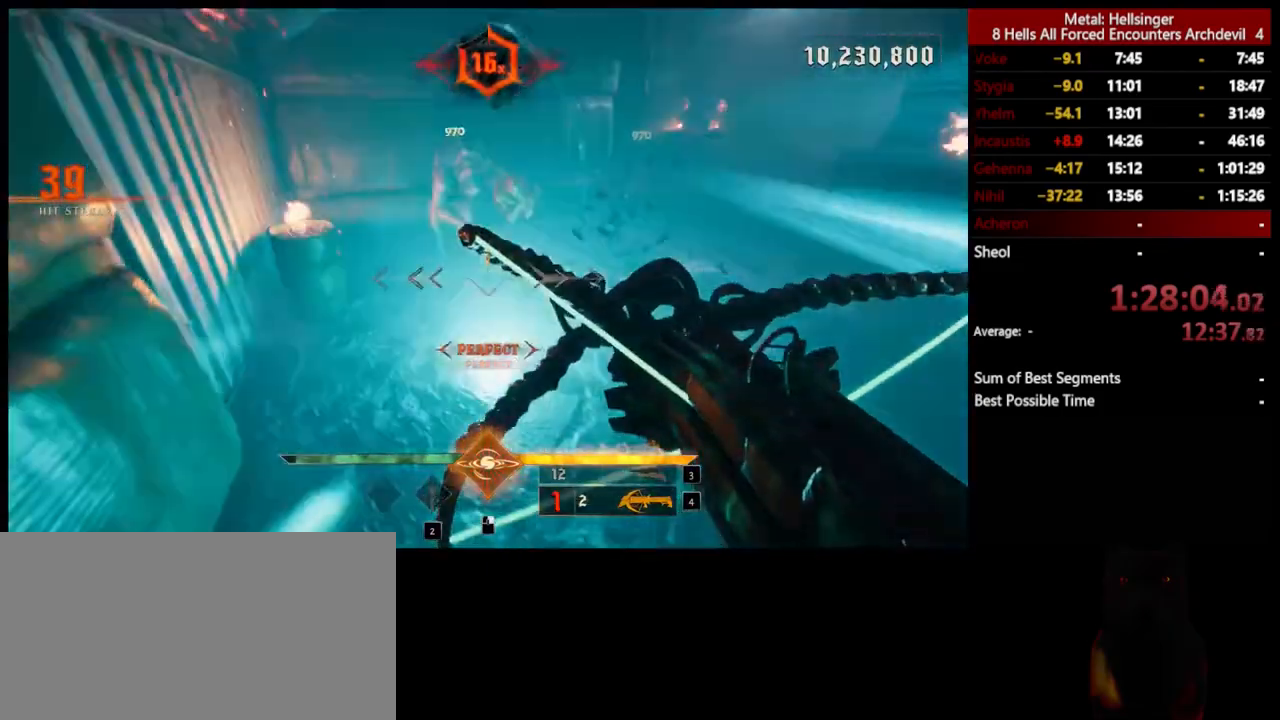
{"keys": ["a"], "mouse": [], "events": [[217, "mouse_left", "down"], [317, "mouse_left", "up"], [367, "w", "up"]]}
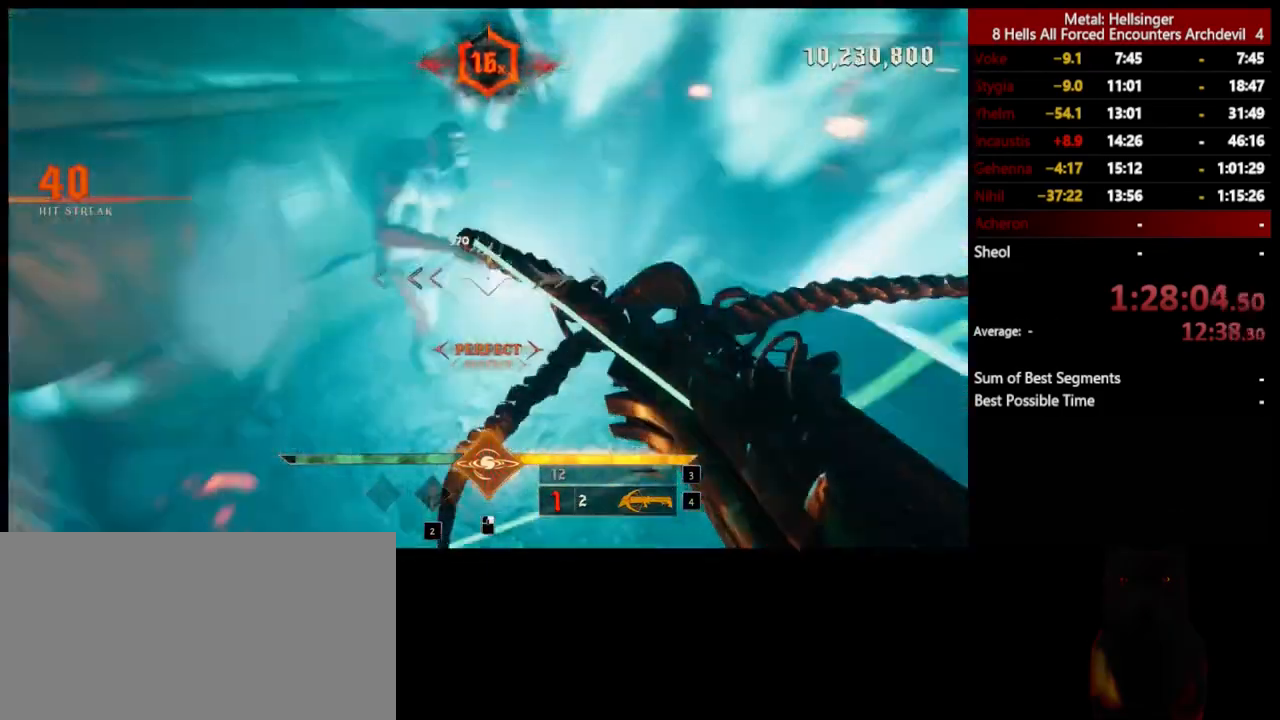
{"keys": ["a"], "mouse": [], "events": [[267, "mouse_left", "down"], [367, "mouse_left", "up"]]}
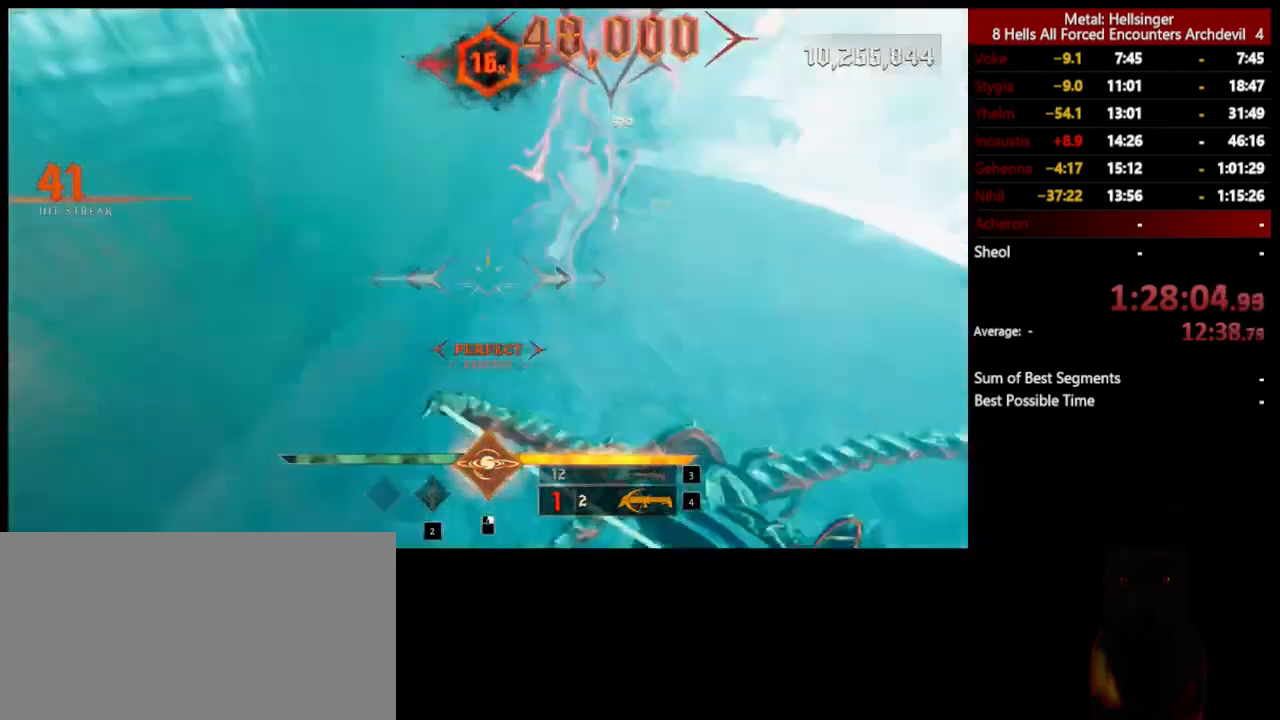
{"keys": ["4", "w"], "mouse": [], "events": [[184, "w", "down"], [300, "3", "down"], [334, "a", "up"], [417, "3", "up"], [467, "4", "down"]]}
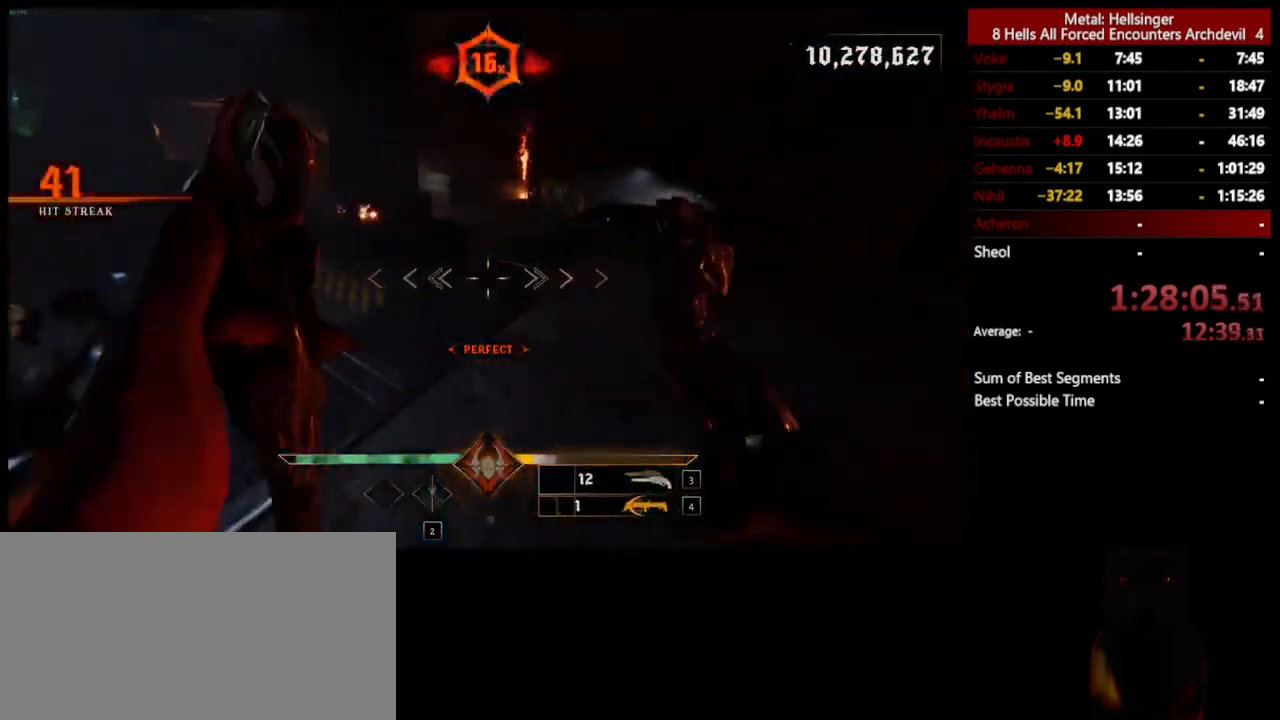
{"keys": ["d"], "mouse": [], "events": [[33, "4", "up"], [167, "w", "up"], [184, "d", "down"], [317, "mouse_left", "down"], [417, "mouse_left", "up"]]}
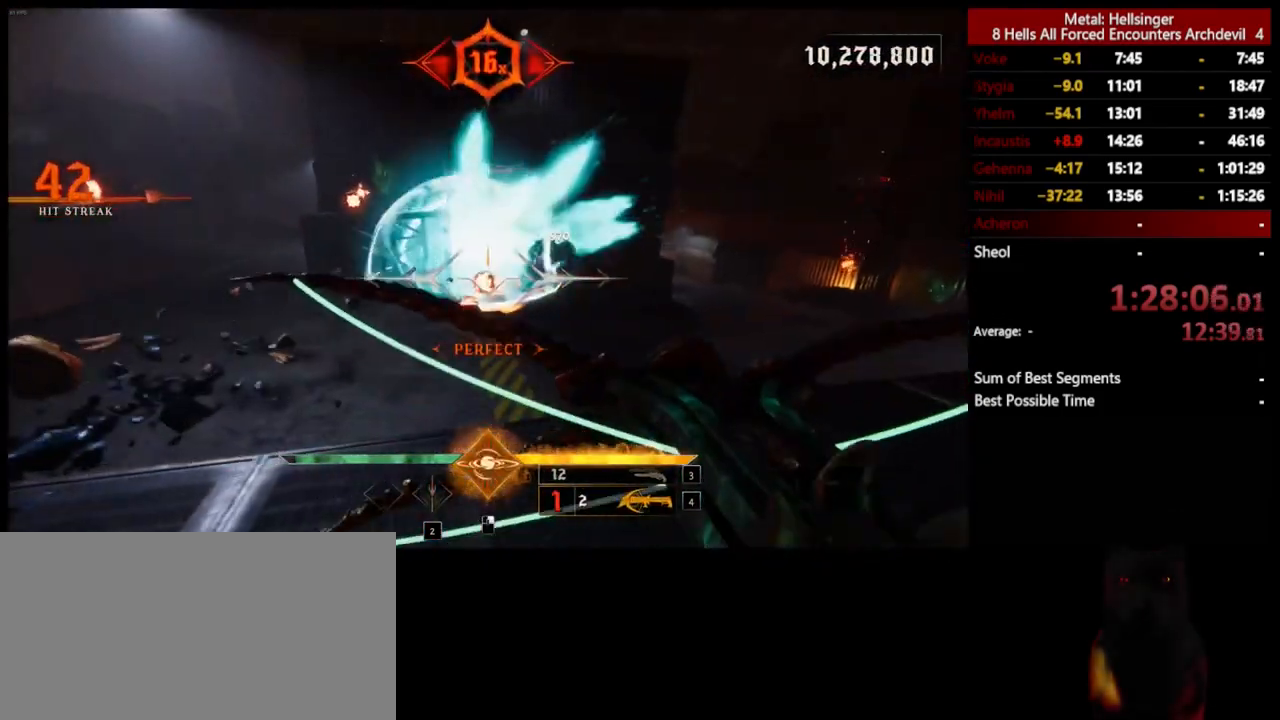
{"keys": ["d"], "mouse": [], "events": [[351, "mouse_left", "down"], [451, "mouse_left", "up"]]}
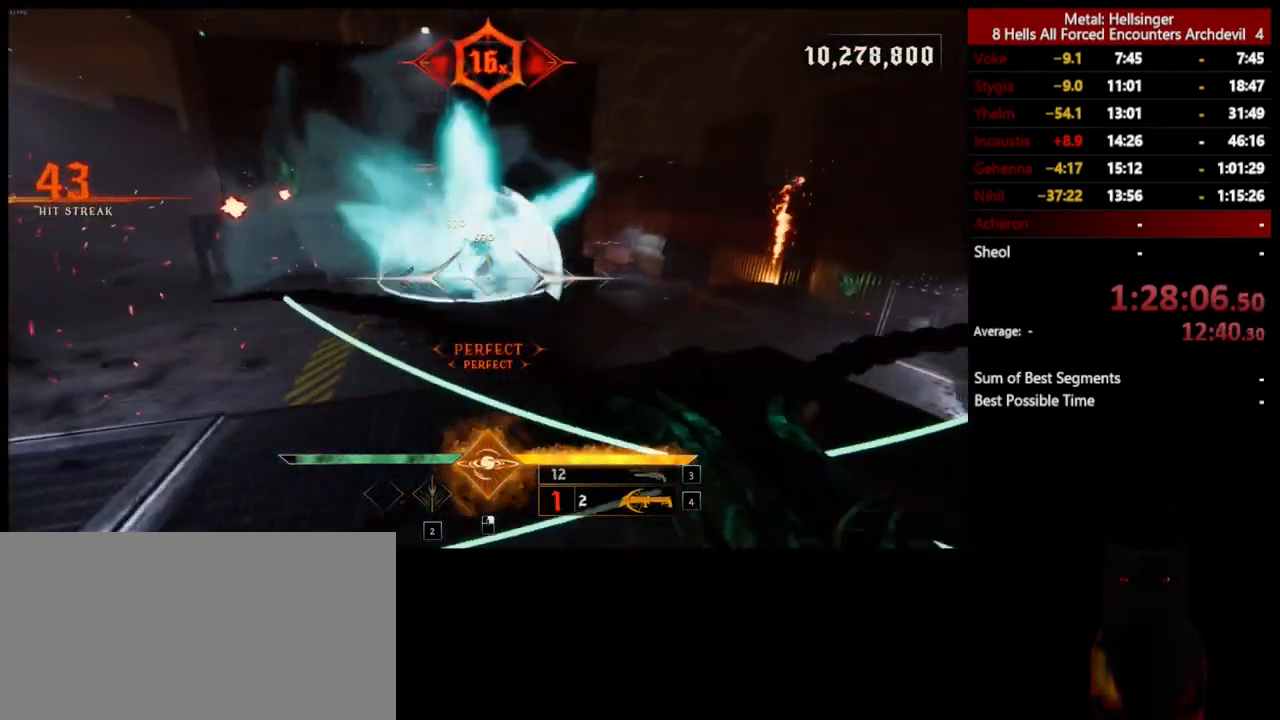
{"keys": ["a"], "mouse": [], "events": [[267, "a", "down"], [284, "d", "up"], [367, "mouse_left", "down"], [451, "mouse_left", "up"]]}
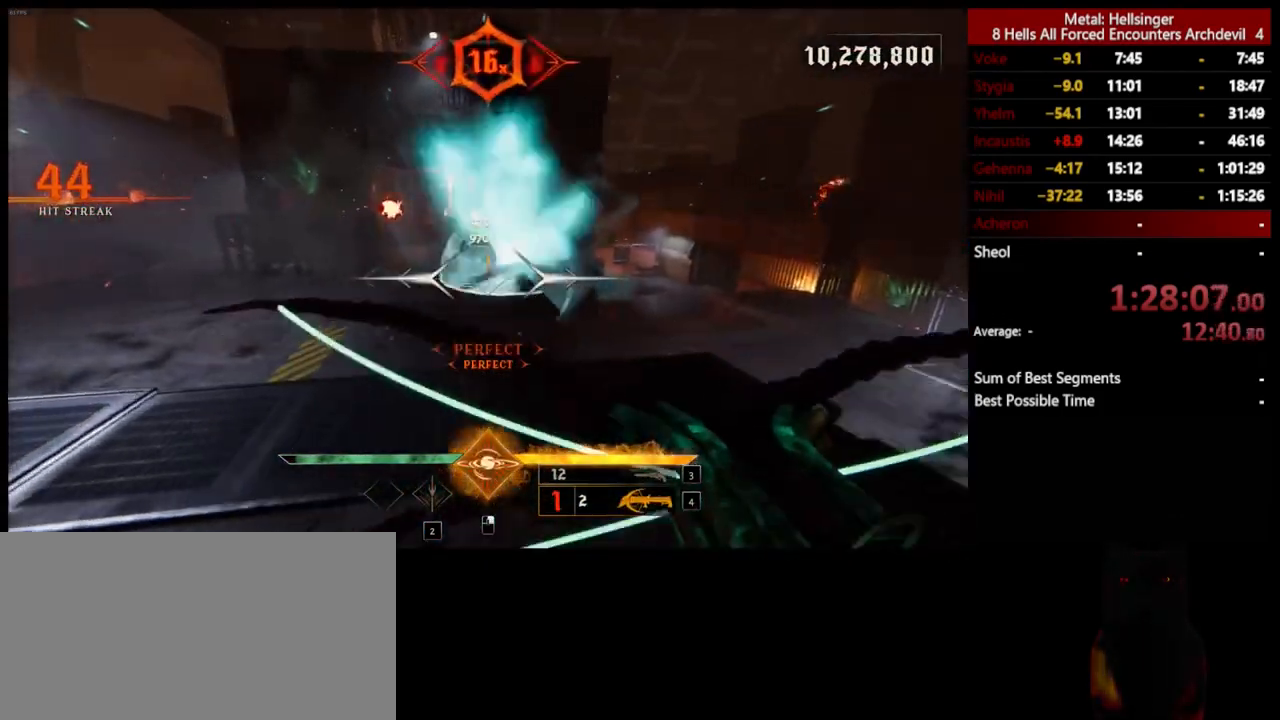
{"keys": ["d"], "mouse": [], "events": [[284, "d", "down"], [317, "a", "up"], [401, "mouse_left", "down"], [484, "mouse_left", "up"]]}
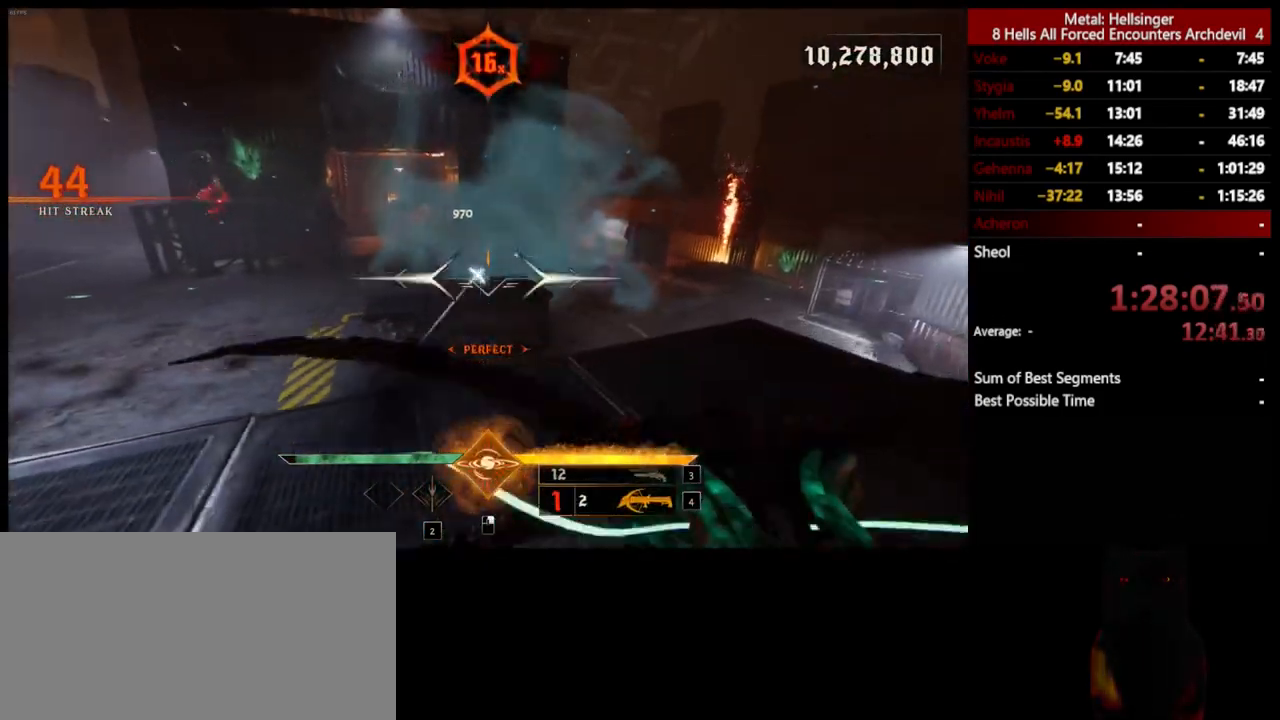
{"keys": ["d", "space"], "mouse": ["left"], "events": [[418, "mouse_left", "down"], [468, "space", "down"]]}
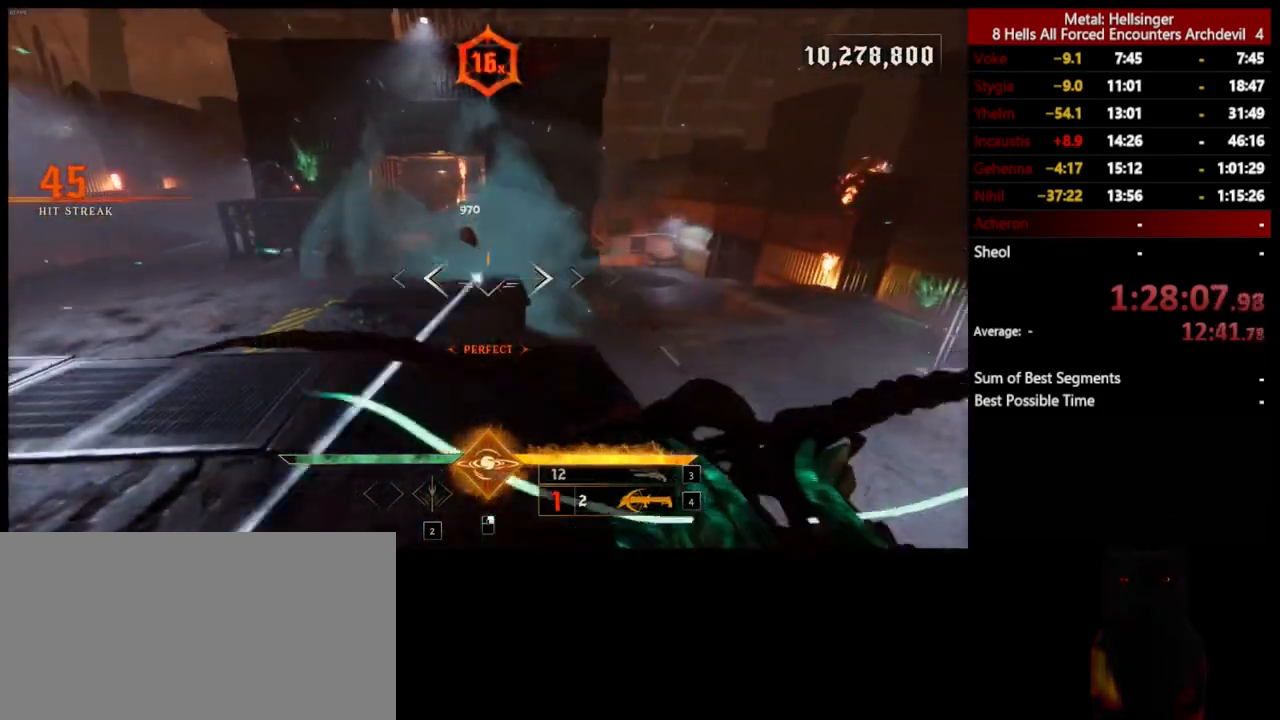
{"keys": ["a", "space", "w"], "mouse": ["left"], "events": [[17, "mouse_left", "up"], [100, "space", "up"], [134, "w", "down"], [284, "d", "up"], [301, "a", "down"], [401, "space", "down"], [434, "mouse_left", "down"]]}
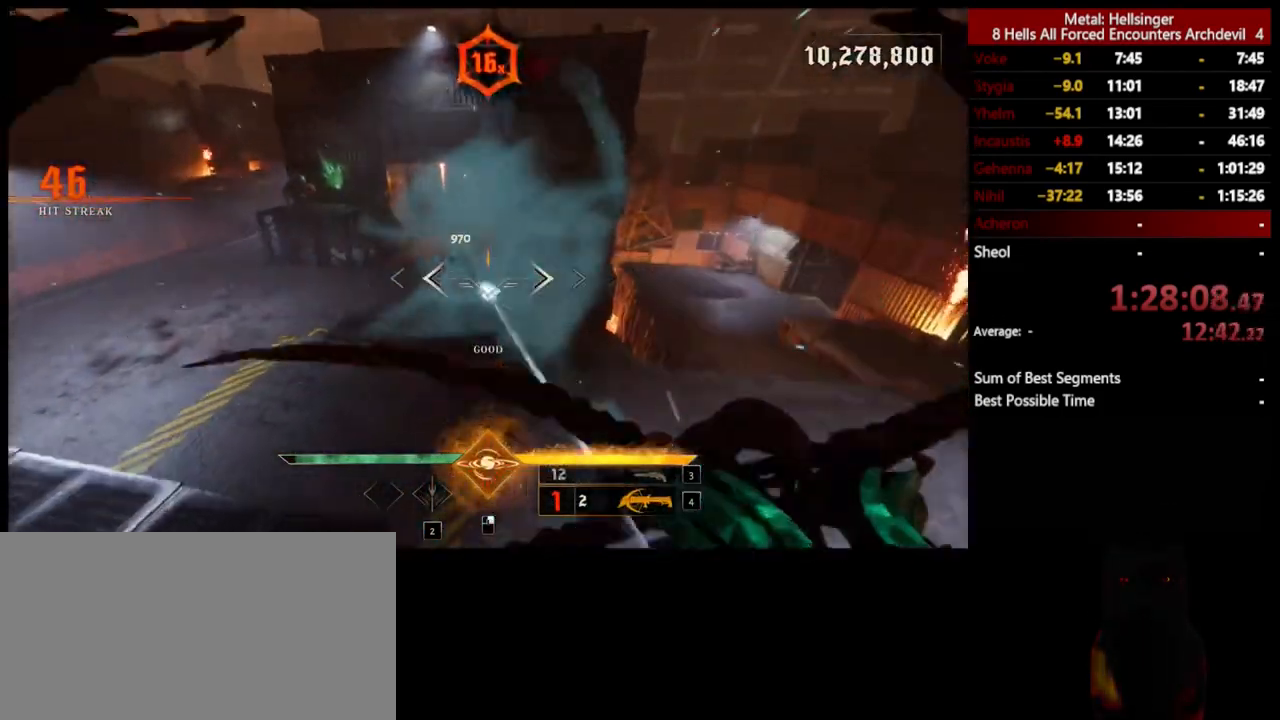
{"keys": ["a"], "mouse": [], "events": [[34, "mouse_left", "up"], [84, "space", "up"], [151, "w", "up"], [368, "3", "down"], [501, "3", "up"]]}
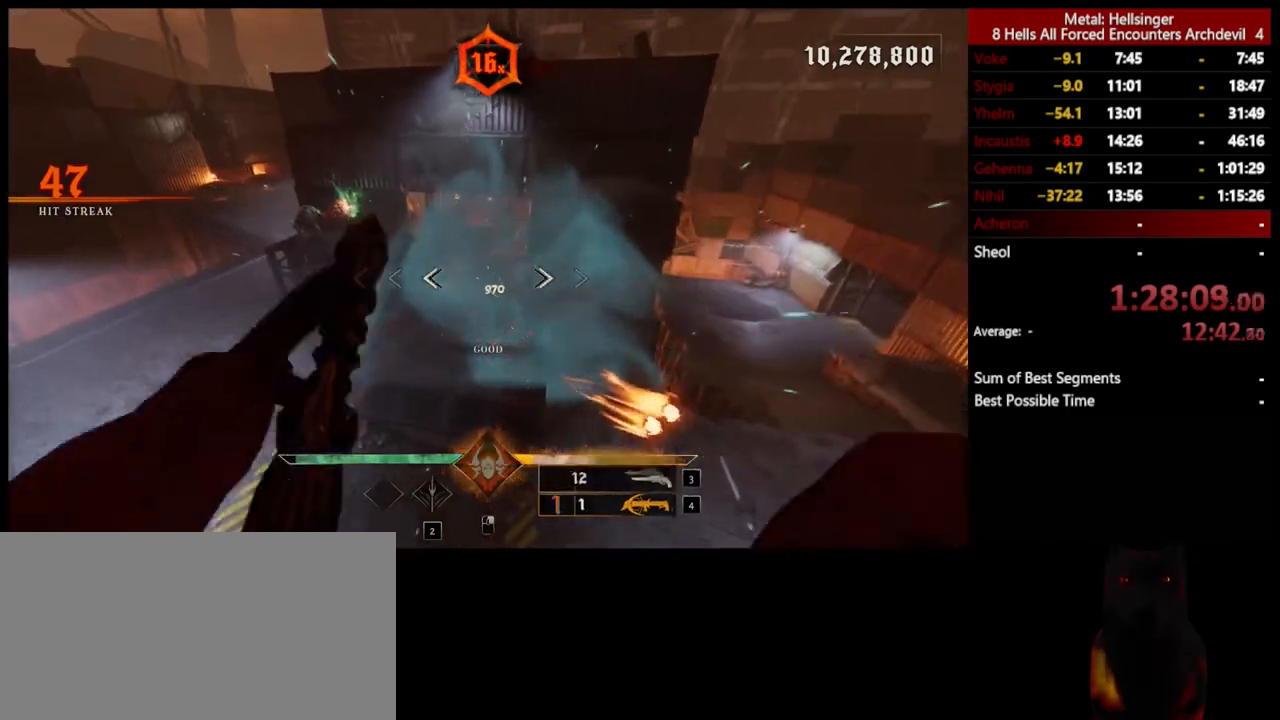
{"keys": ["s"], "mouse": [], "events": [[34, "4", "down"], [167, "4", "up"], [184, "s", "down"], [368, "a", "up"]]}
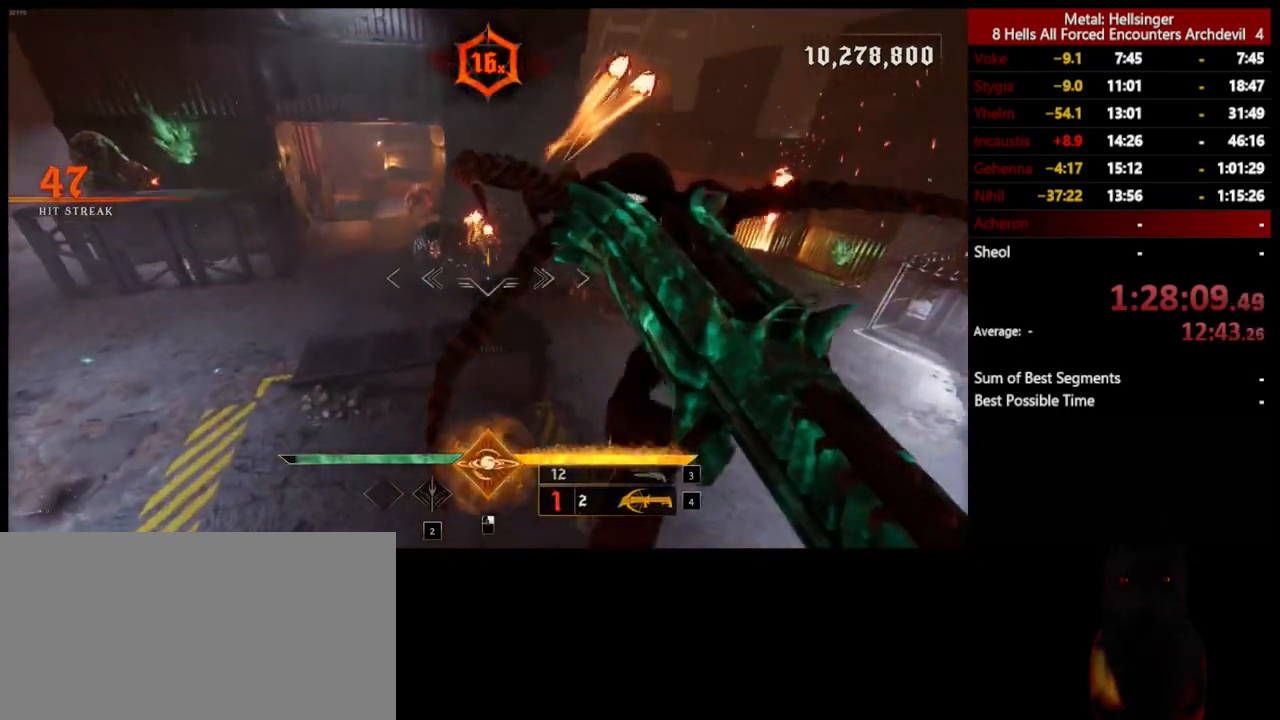
{"keys": ["a", "s"], "mouse": [], "events": [[34, "mouse_left", "down"], [134, "mouse_left", "up"], [451, "a", "down"]]}
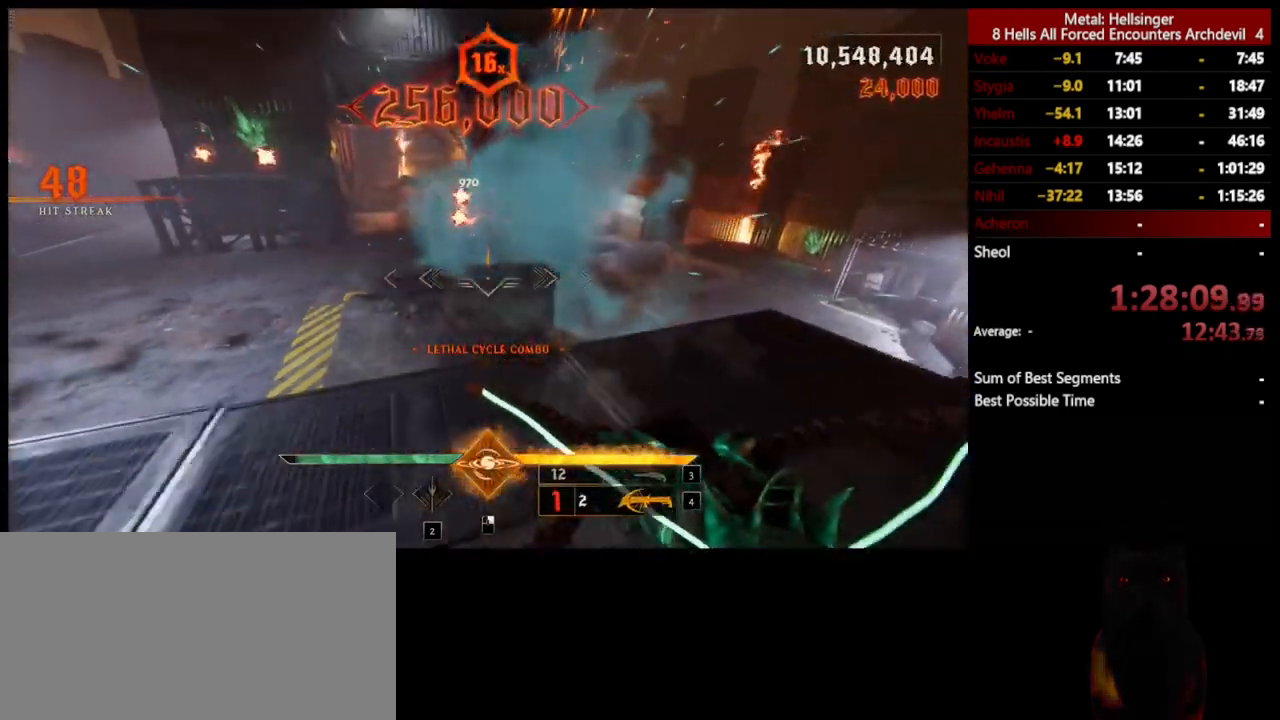
{"keys": ["a"], "mouse": [], "events": [[50, "s", "up"], [101, "mouse_left", "down"], [201, "mouse_left", "up"]]}
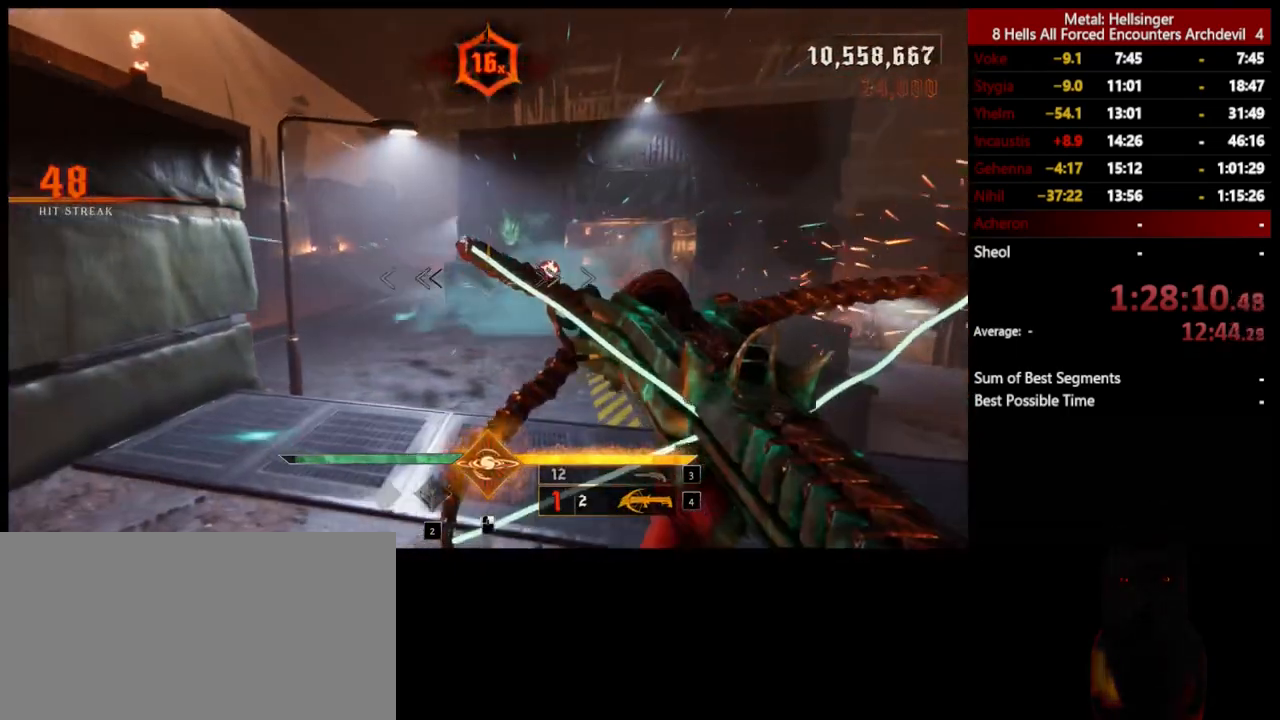
{"keys": ["d"], "mouse": [], "events": [[17, "3", "down"], [151, "3", "up"], [184, "4", "down"], [268, "w", "down"], [318, "4", "up"], [318, "a", "up"], [418, "d", "down"], [418, "w", "up"]]}
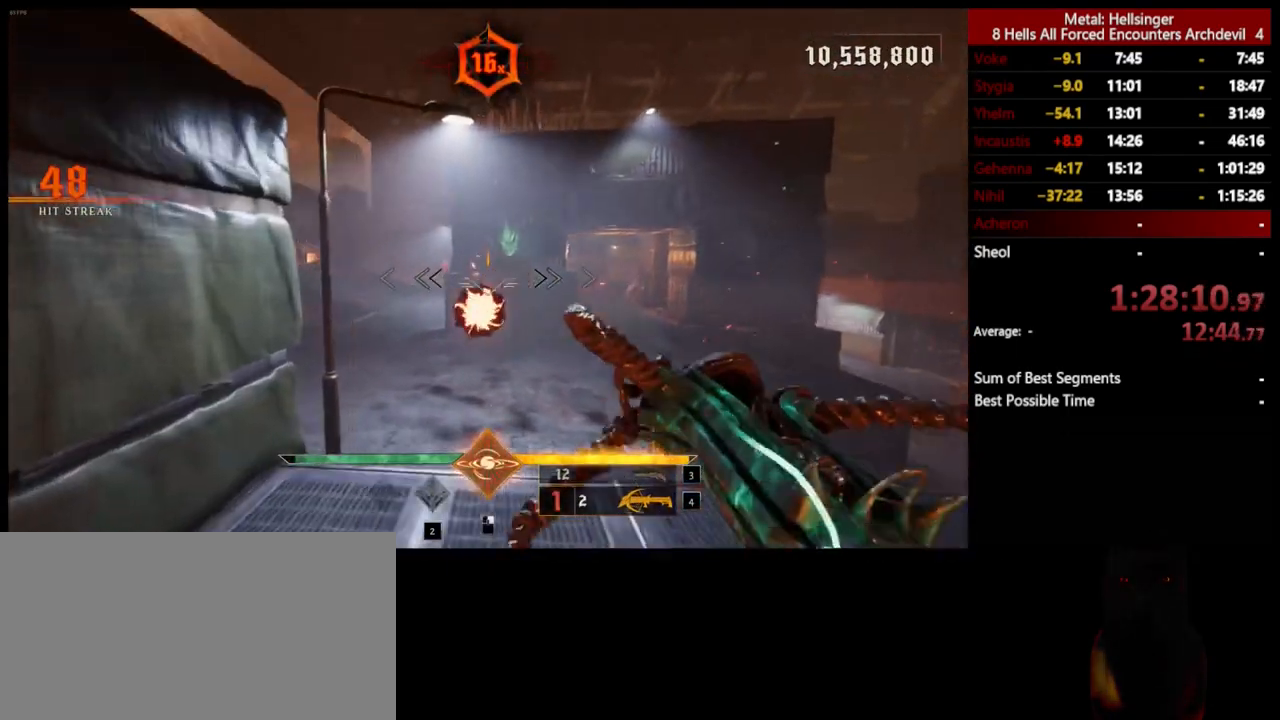
{"keys": ["d", "s"], "mouse": [], "events": [[134, "mouse_left", "down"], [217, "mouse_left", "up"], [451, "s", "down"]]}
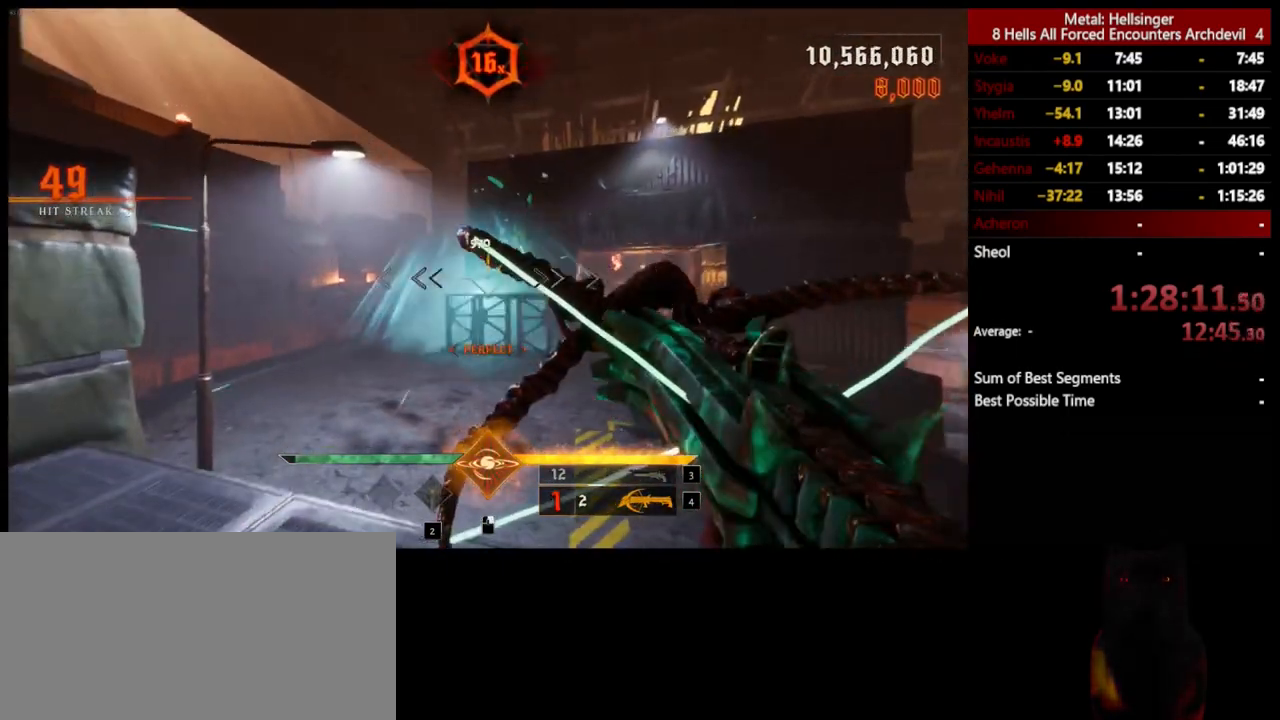
{"keys": ["a", "w"], "mouse": [], "events": [[151, "d", "up"], [151, "mouse_left", "down"], [234, "mouse_left", "up"], [284, "s", "up"], [385, "w", "down"], [468, "a", "down"]]}